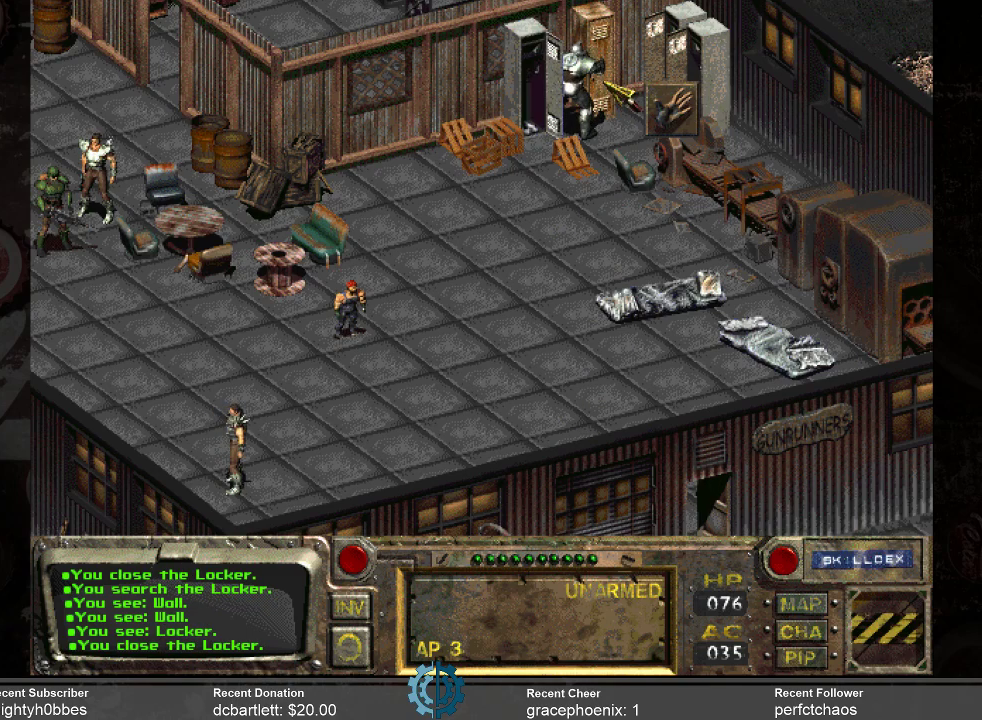
Gameplay with keyboard and mouse; each line is a JSON object with the keys and mouse buttons held at the frame after it. "events" lists presses ("down") and releases ("up") of ".", "/", "0", "1", "2", "3", "4", "5", "6", "7", "8", "9", "a", "alt_l", "alt_r", "b", "backslash", "backspace", "c", "caps_lock", "comma", "ctrl_l", "ctrl_r", "d", "e", "equals", "f", "g", "h", "i", "j", "k", "l", "lbracket", "m", "minus", "n", "o", "p", "q", "quote", "r", "rbracket", "return", "s", "semicolon", "shift_l", "shift_r", "space", "super_l", "super_r", "t", "tab", "tilde", "u", "v", "w", "x", "y", "z", "mouse_left" and "mouse_right" between this image and that frame as [ms after this image, input, new state], when the widget could be followed in between. "mouse_left", "mouse_right" = the "left", "right" buttons of the "mouse" list. No other keys are recorded. Not read: mouse_move.
{"keys": [], "mouse": [], "events": []}
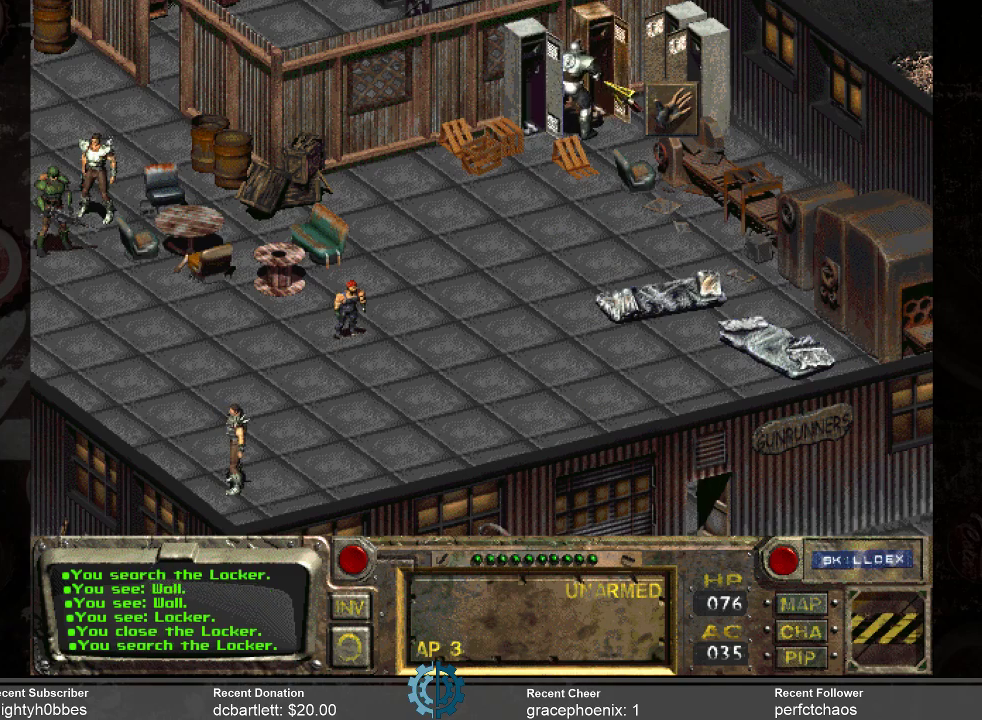
{"keys": [], "mouse": [], "events": []}
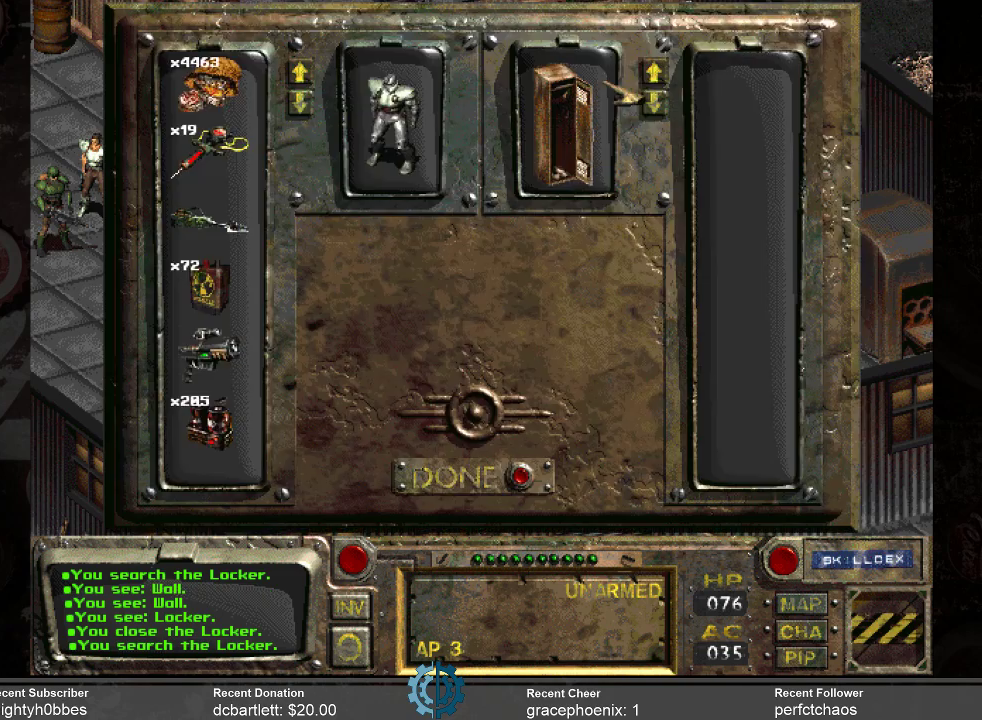
{"keys": [], "mouse": [], "events": []}
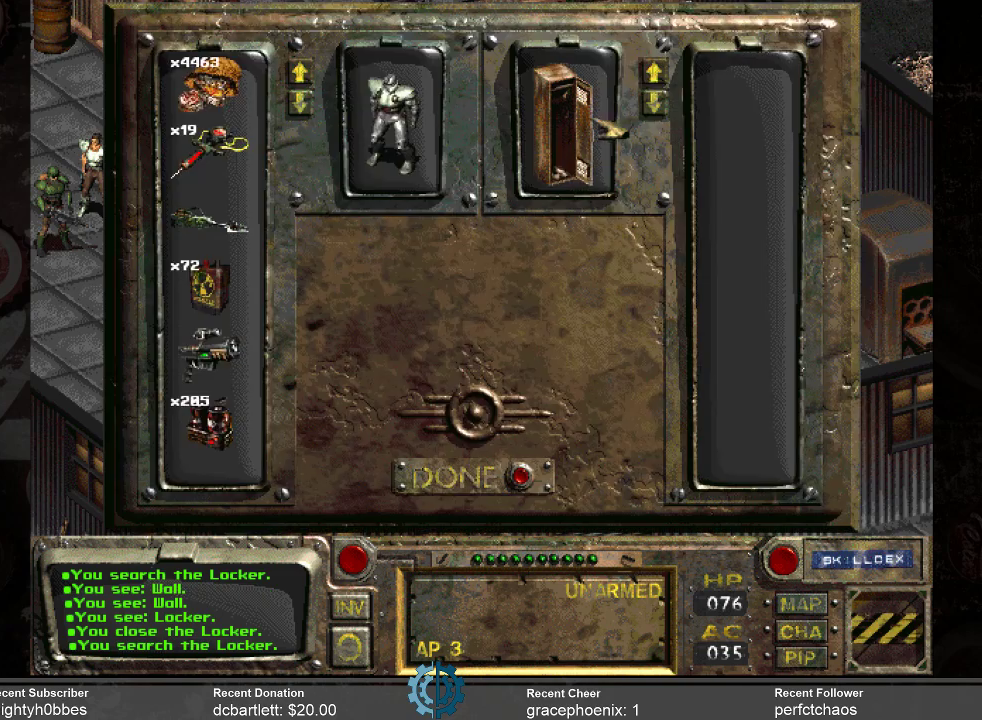
{"keys": [], "mouse": [], "events": []}
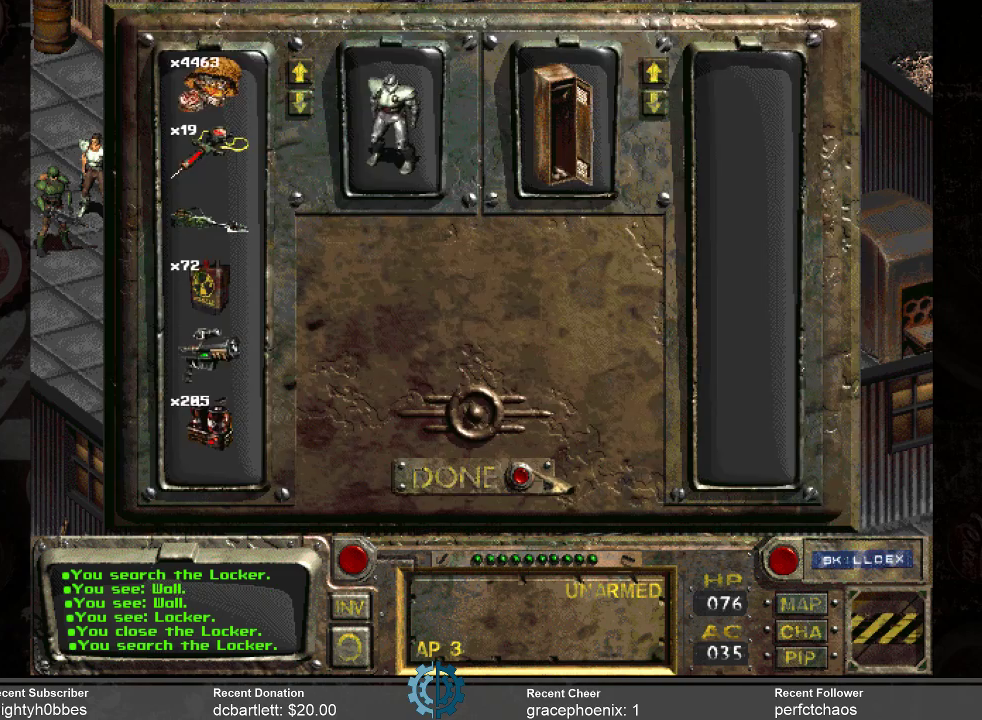
{"keys": [], "mouse": ["left"], "events": [[467, "mouse_left", "down"]]}
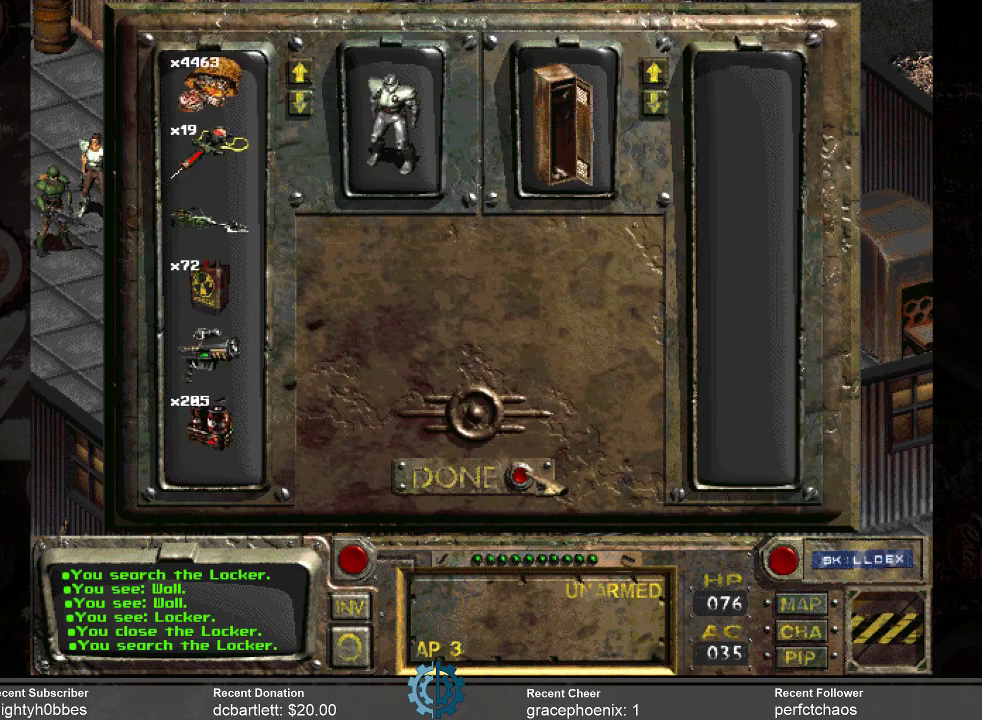
{"keys": [], "mouse": [], "events": [[67, "mouse_left", "up"]]}
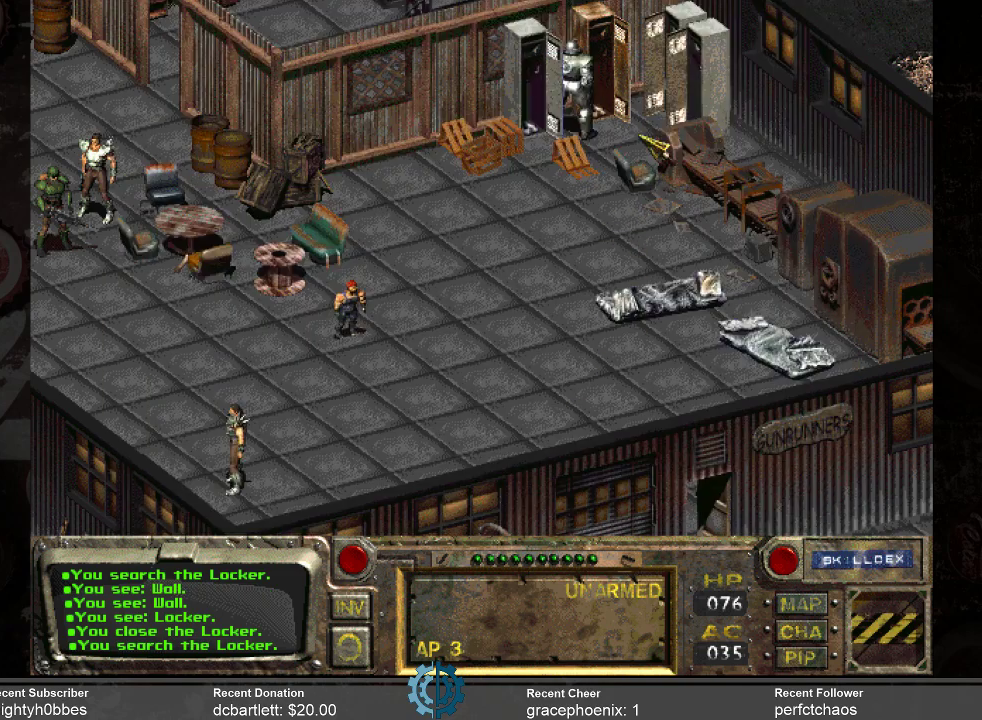
{"keys": [], "mouse": [], "events": []}
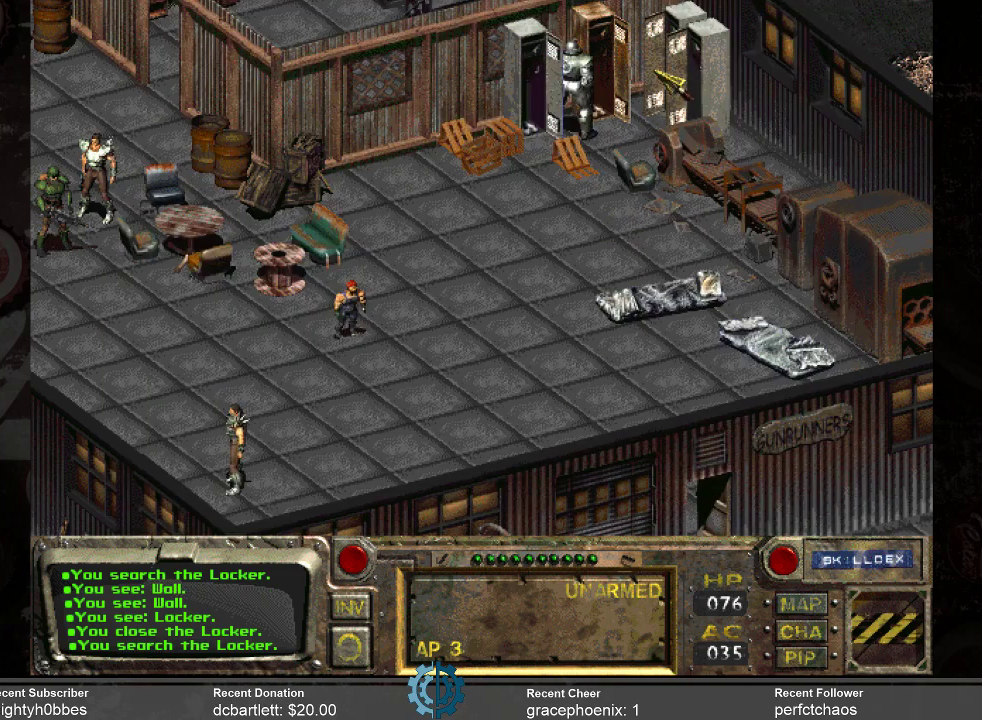
{"keys": [], "mouse": [], "events": [[234, "mouse_left", "down"], [334, "mouse_left", "up"]]}
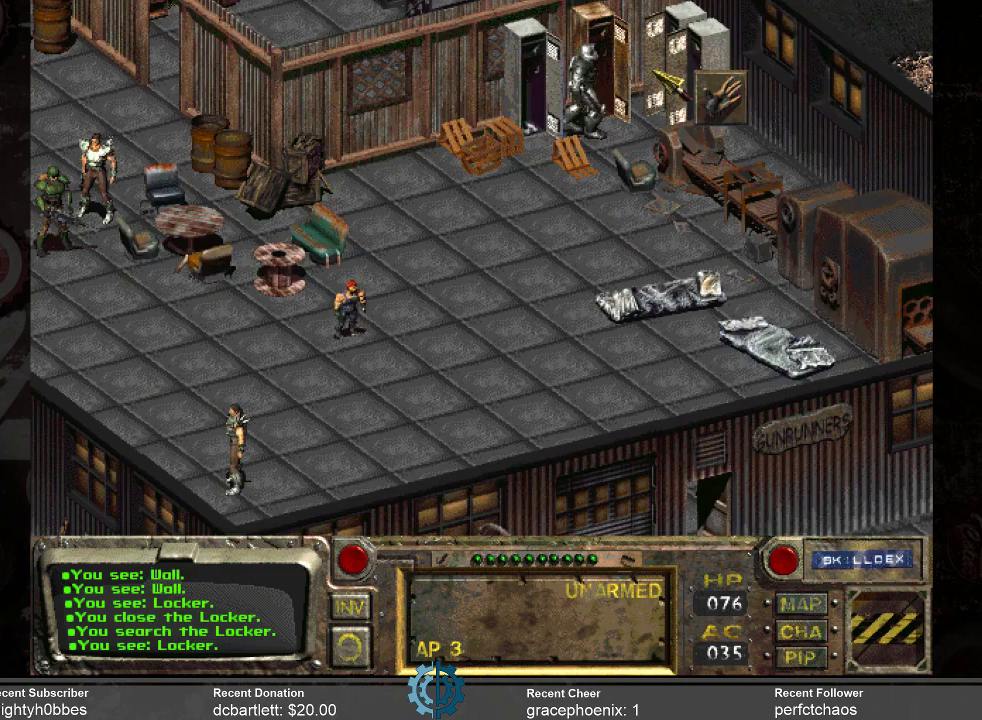
{"keys": [], "mouse": [], "events": []}
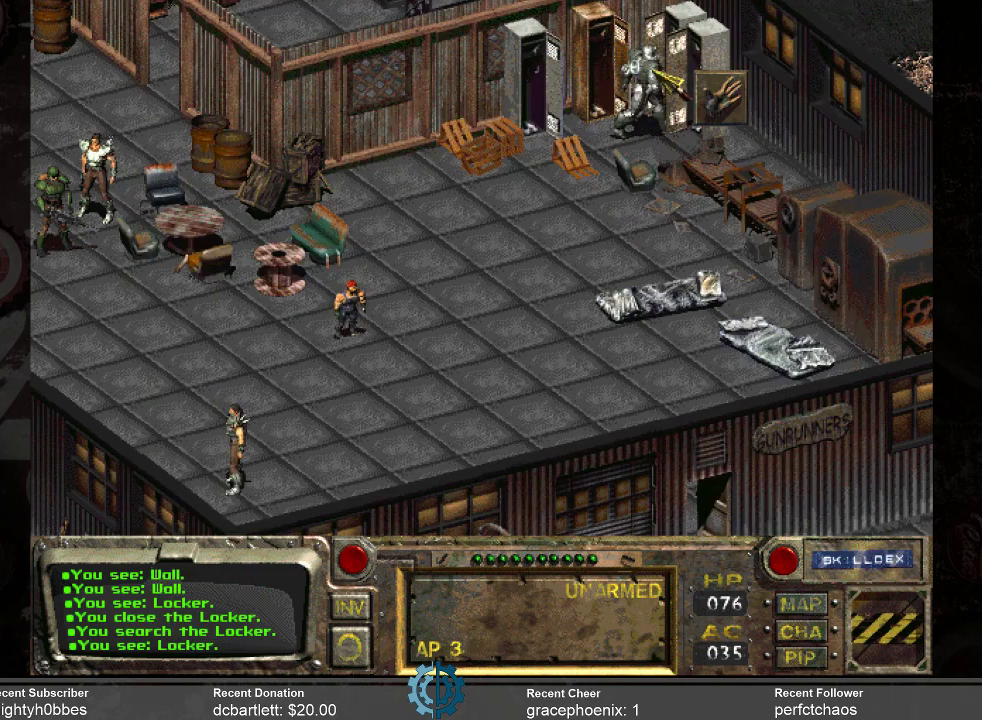
{"keys": [], "mouse": [], "events": []}
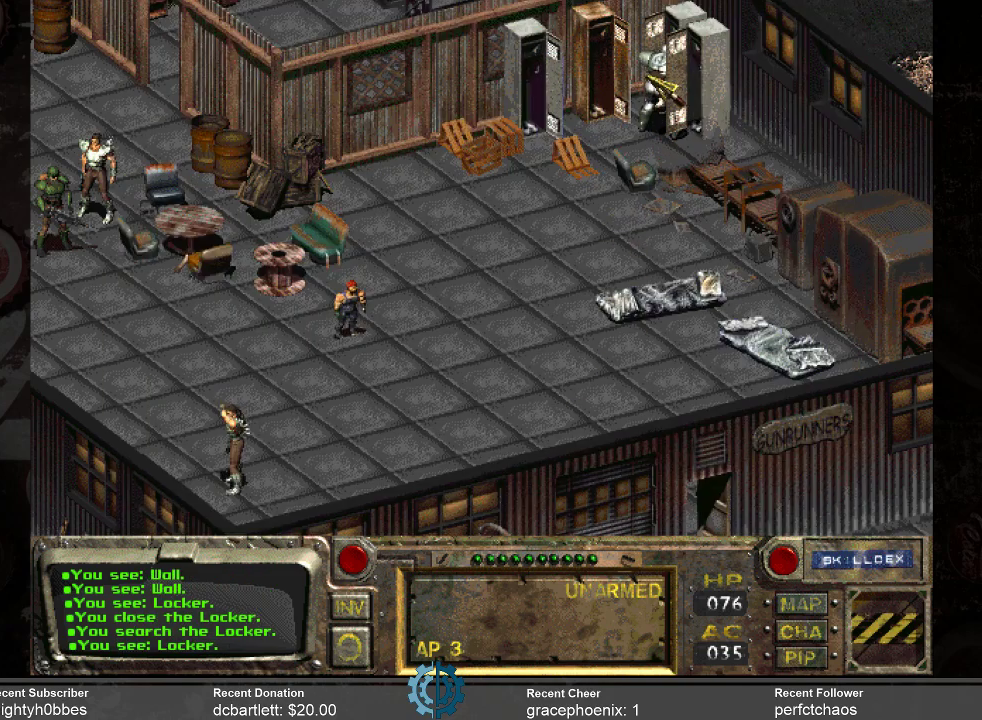
{"keys": [], "mouse": [], "events": []}
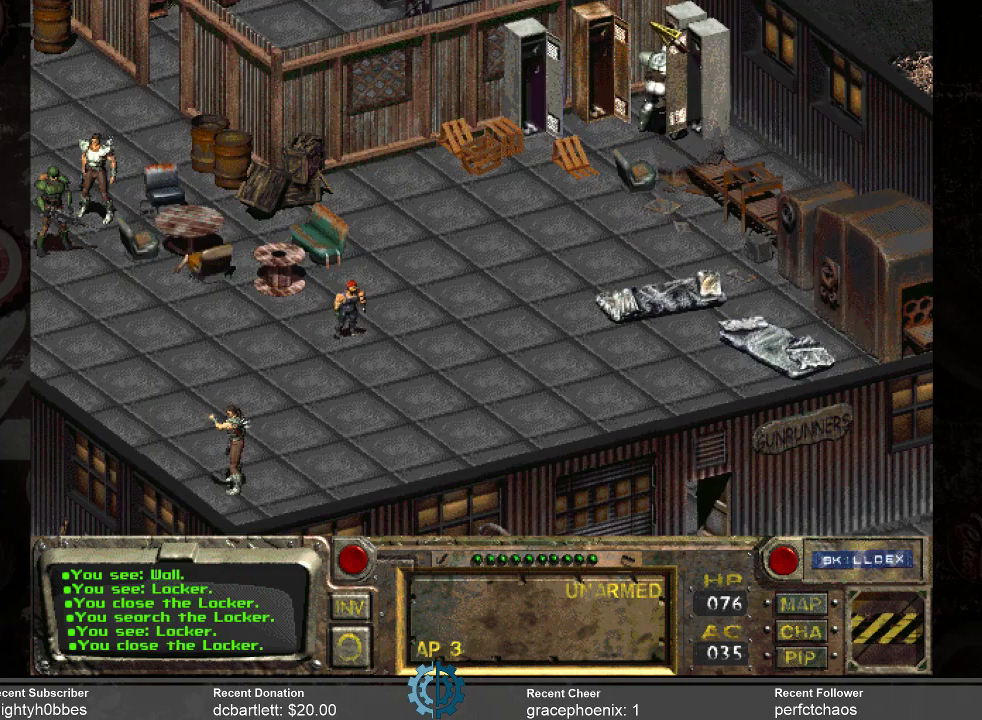
{"keys": [], "mouse": [], "events": []}
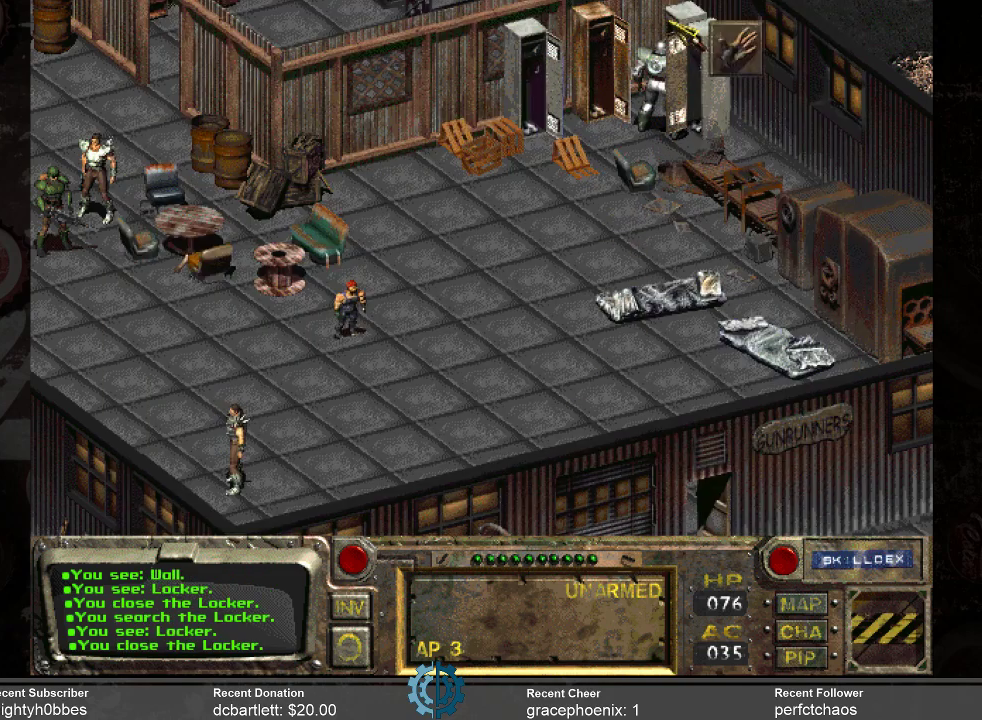
{"keys": [], "mouse": [], "events": [[167, "mouse_left", "down"], [267, "mouse_left", "up"]]}
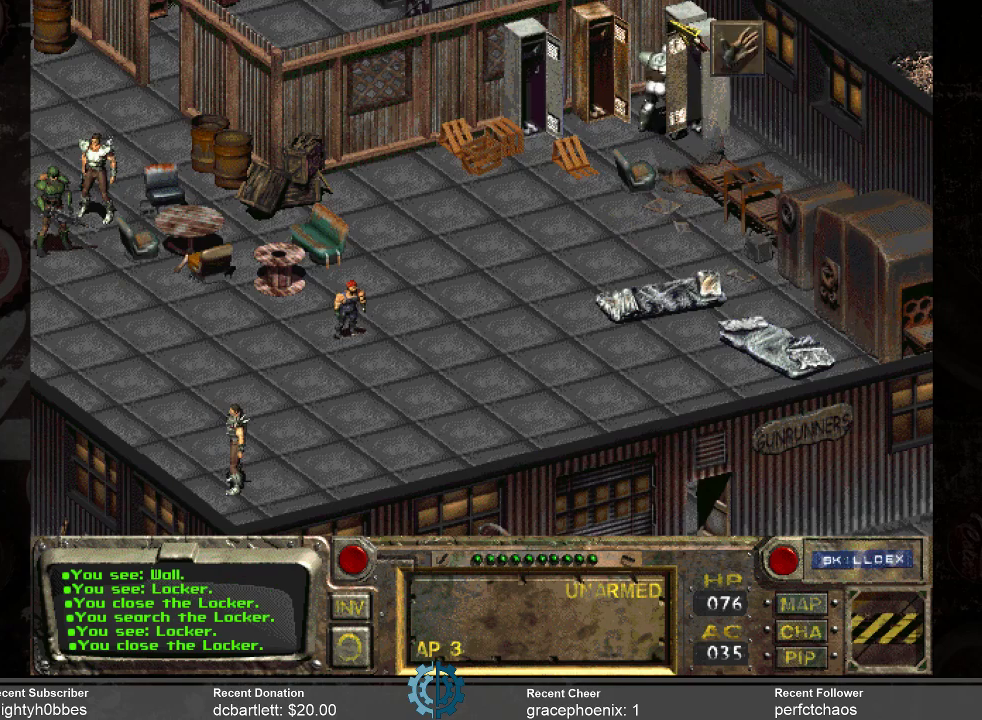
{"keys": [], "mouse": [], "events": []}
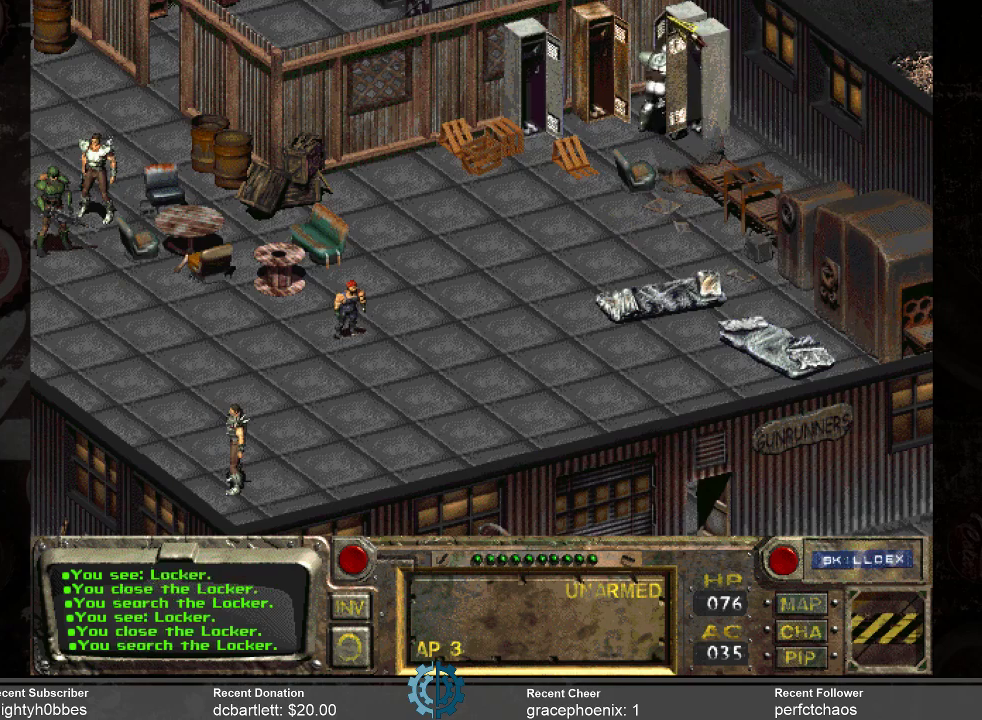
{"keys": [], "mouse": [], "events": []}
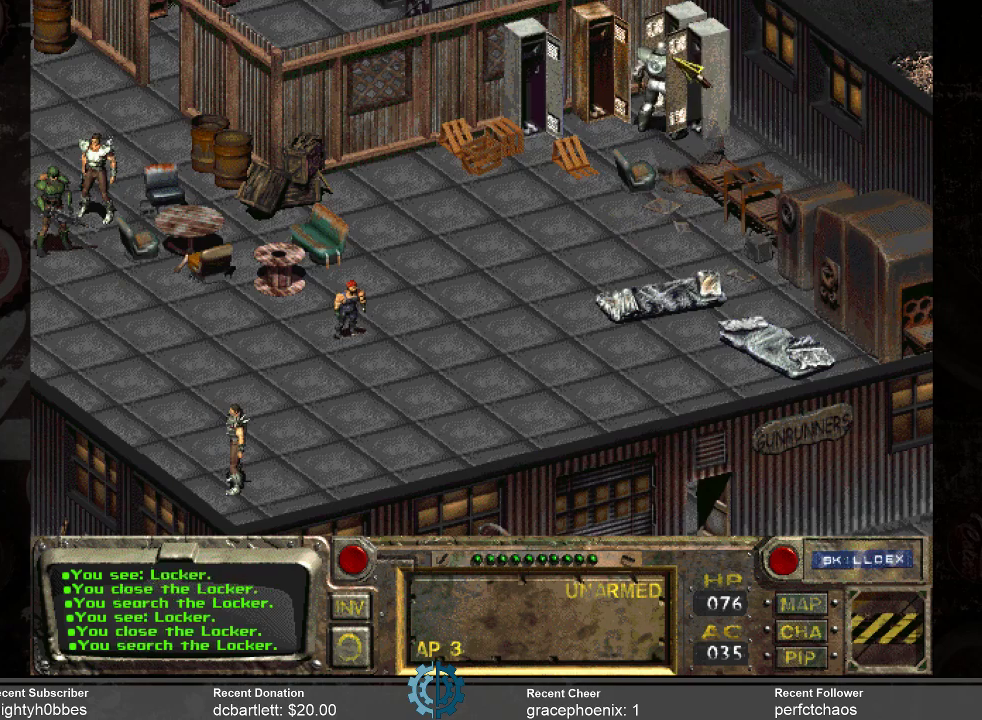
{"keys": [], "mouse": [], "events": []}
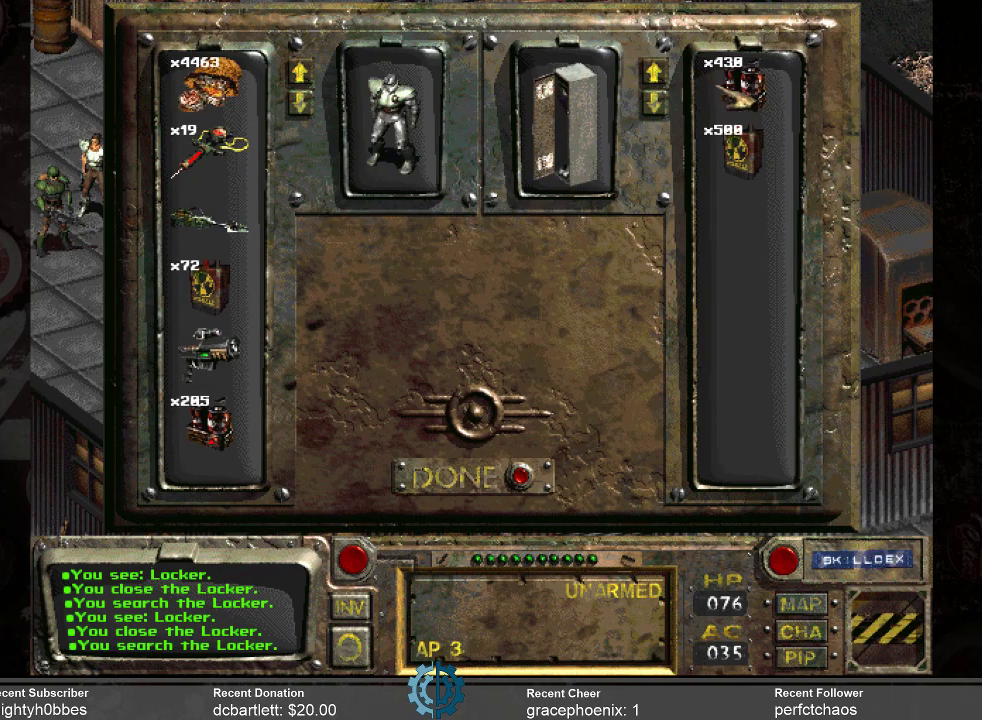
{"keys": [], "mouse": [], "events": []}
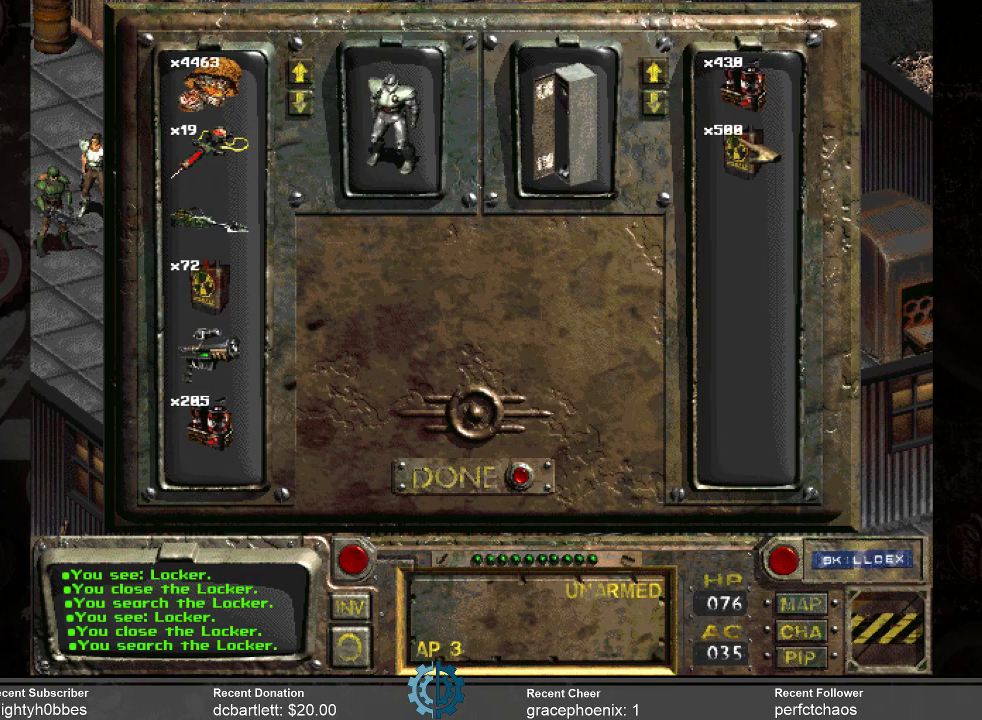
{"keys": [], "mouse": [], "events": []}
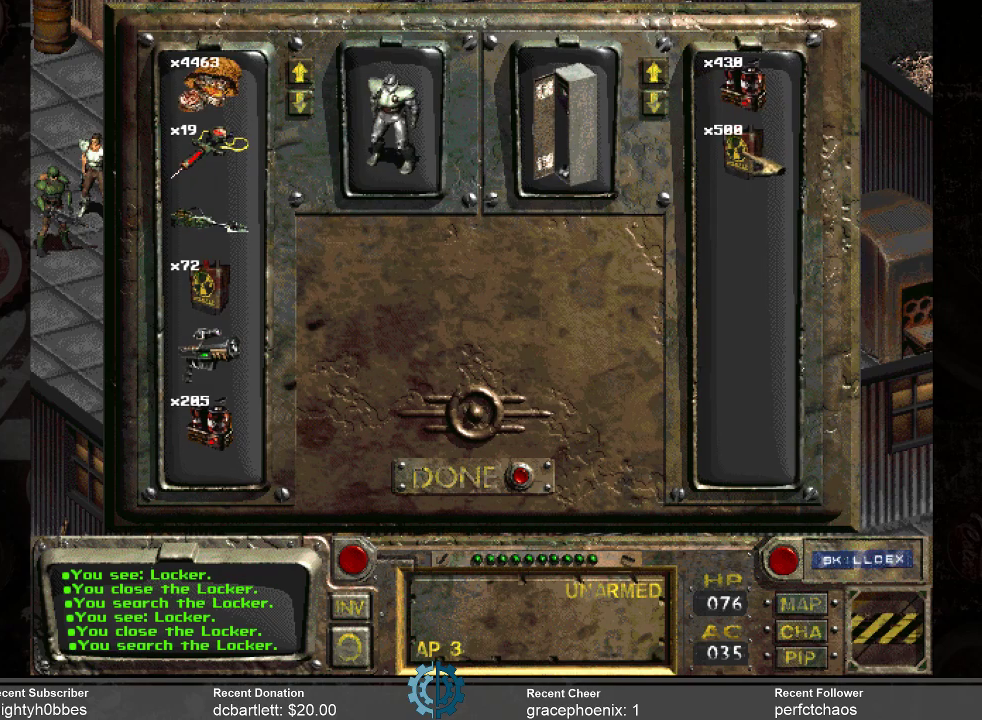
{"keys": [], "mouse": [], "events": []}
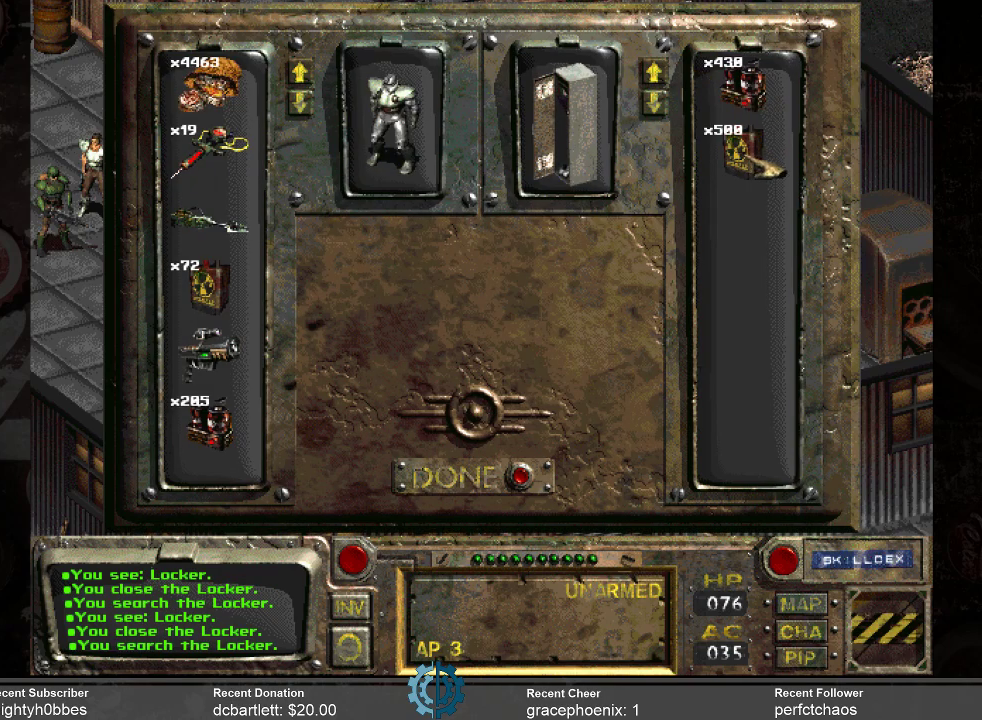
{"keys": [], "mouse": ["left"], "events": [[500, "mouse_left", "down"]]}
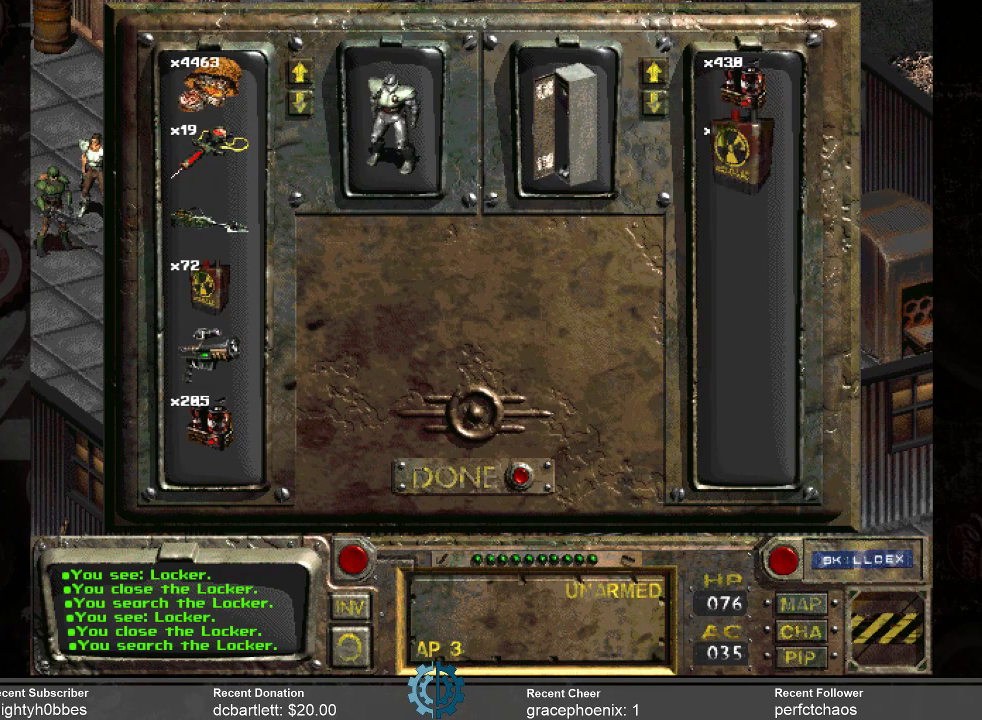
{"keys": [], "mouse": ["left"], "events": []}
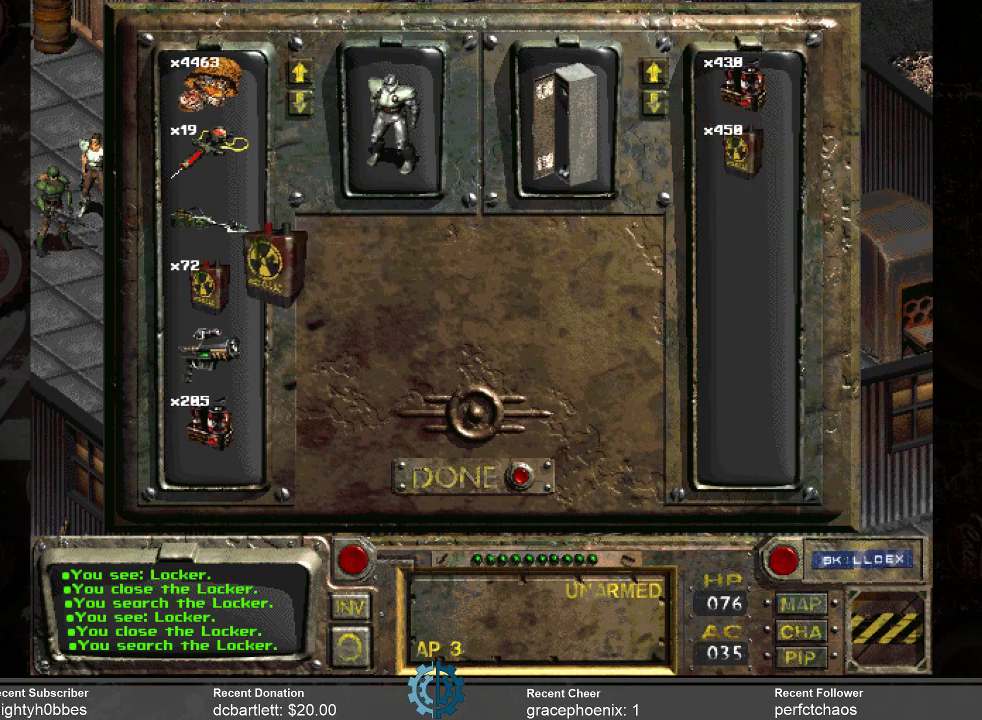
{"keys": [], "mouse": [], "events": [[400, "mouse_left", "up"]]}
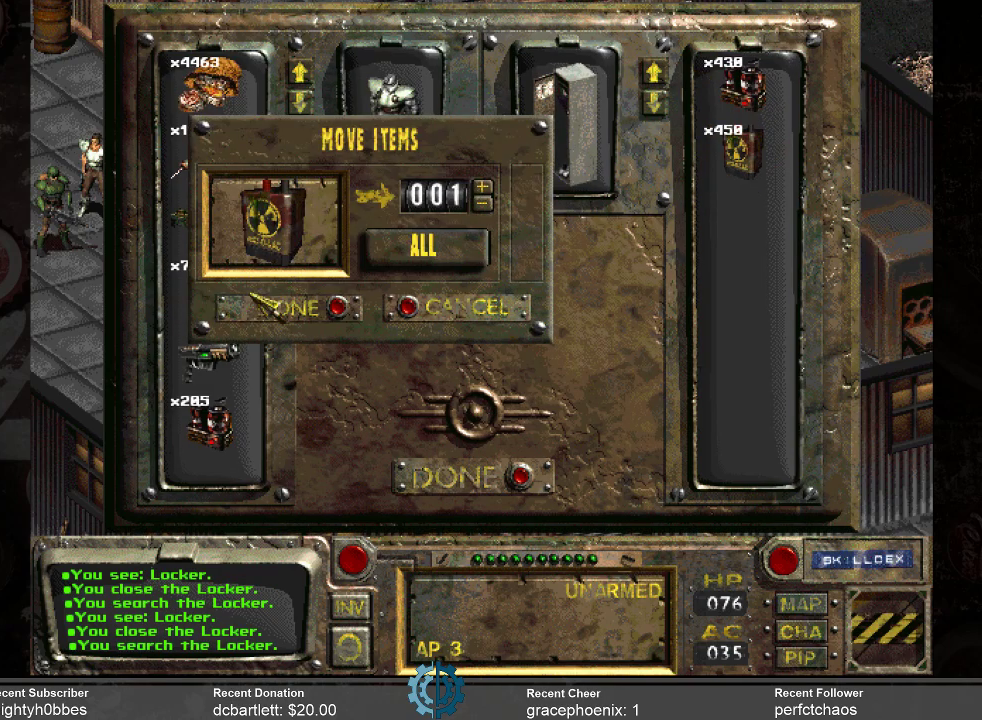
{"keys": [], "mouse": [], "events": [[434, "mouse_left", "down"], [500, "mouse_left", "up"]]}
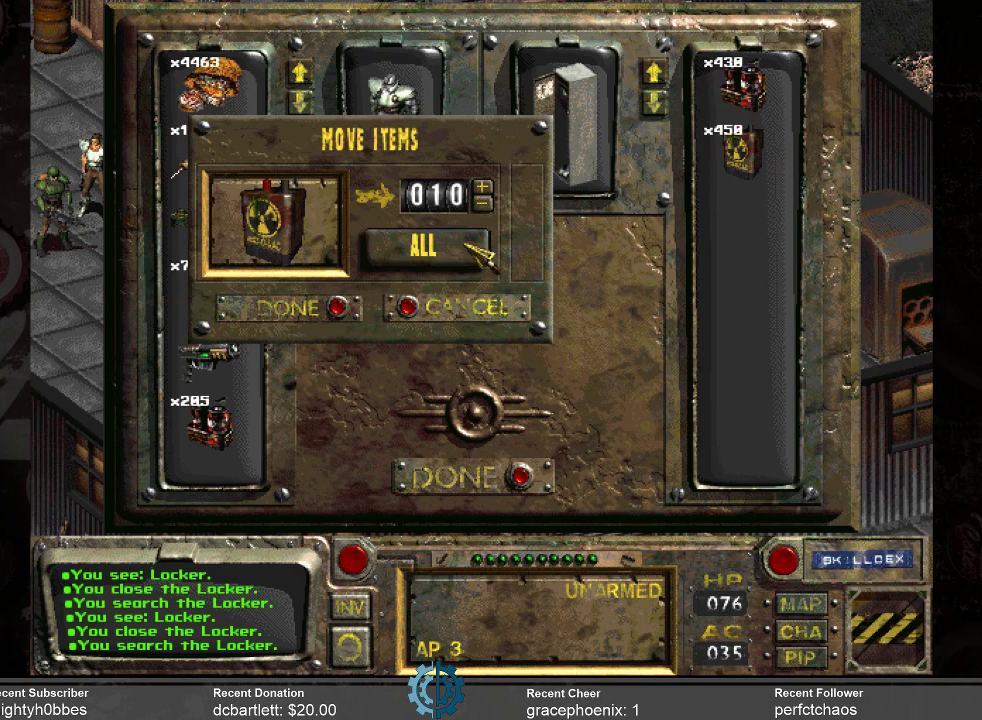
{"keys": [], "mouse": [], "events": []}
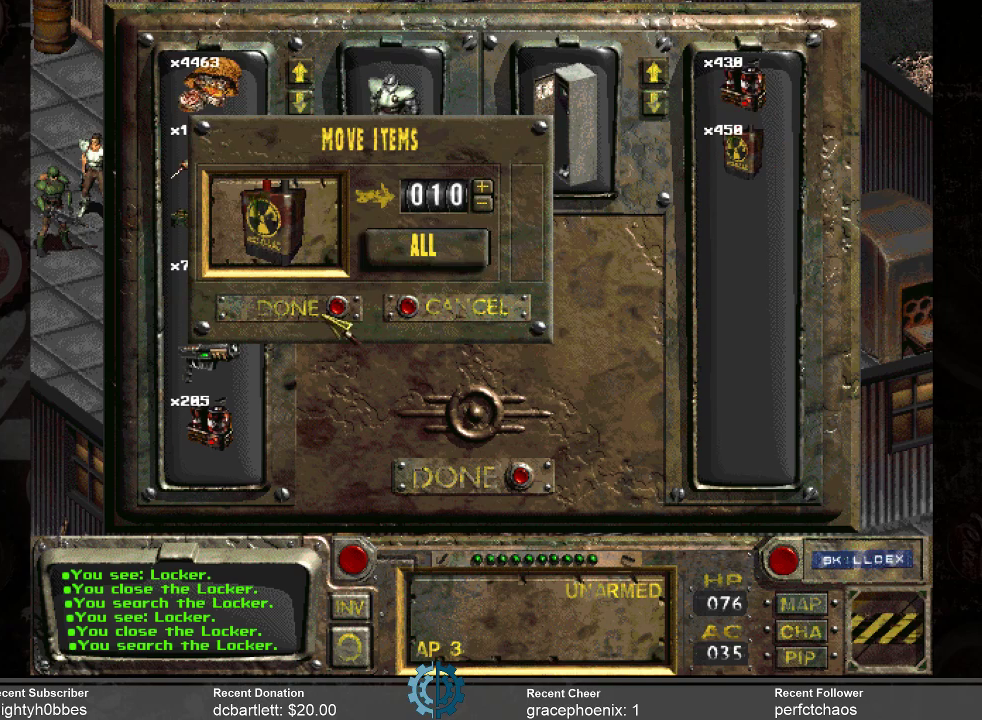
{"keys": [], "mouse": [], "events": [[267, "mouse_left", "down"], [400, "mouse_left", "up"]]}
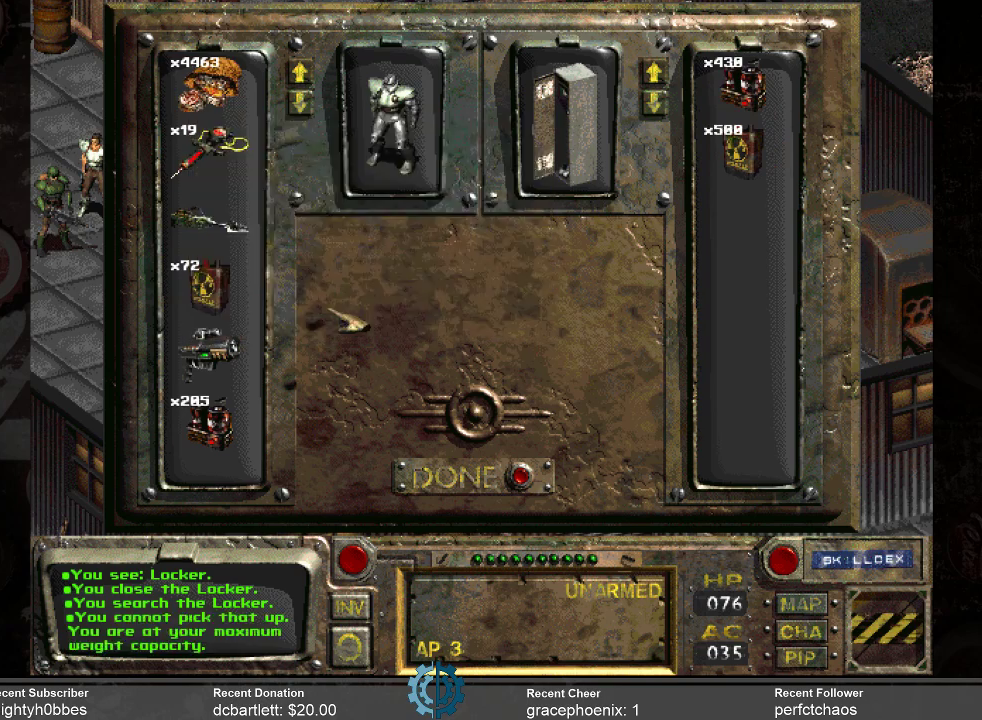
{"keys": [], "mouse": [], "events": []}
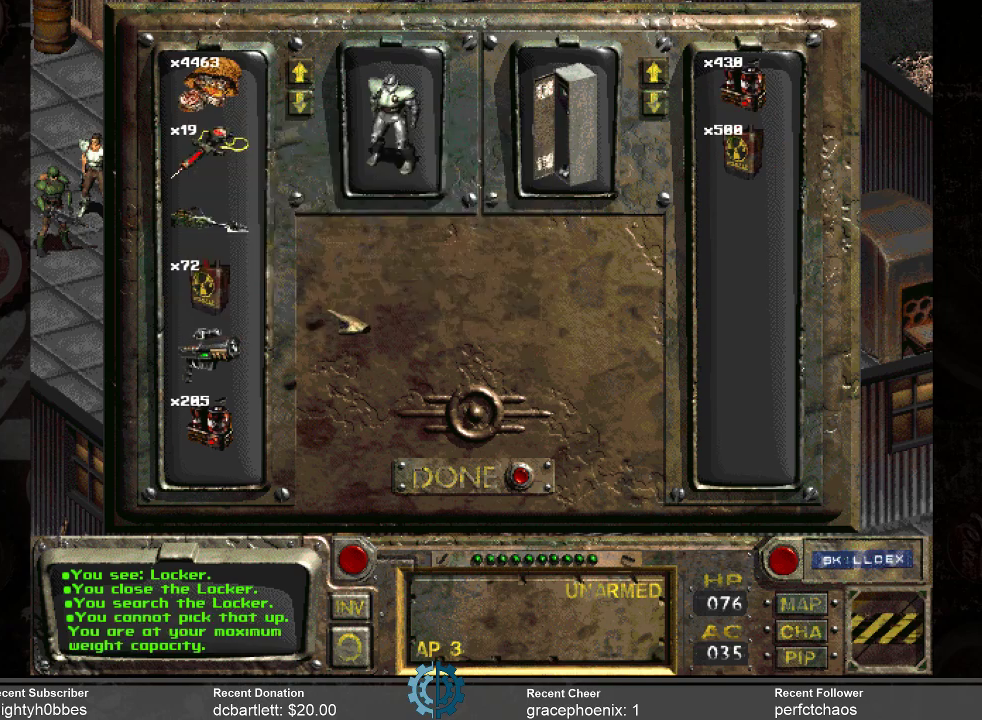
{"keys": [], "mouse": [], "events": []}
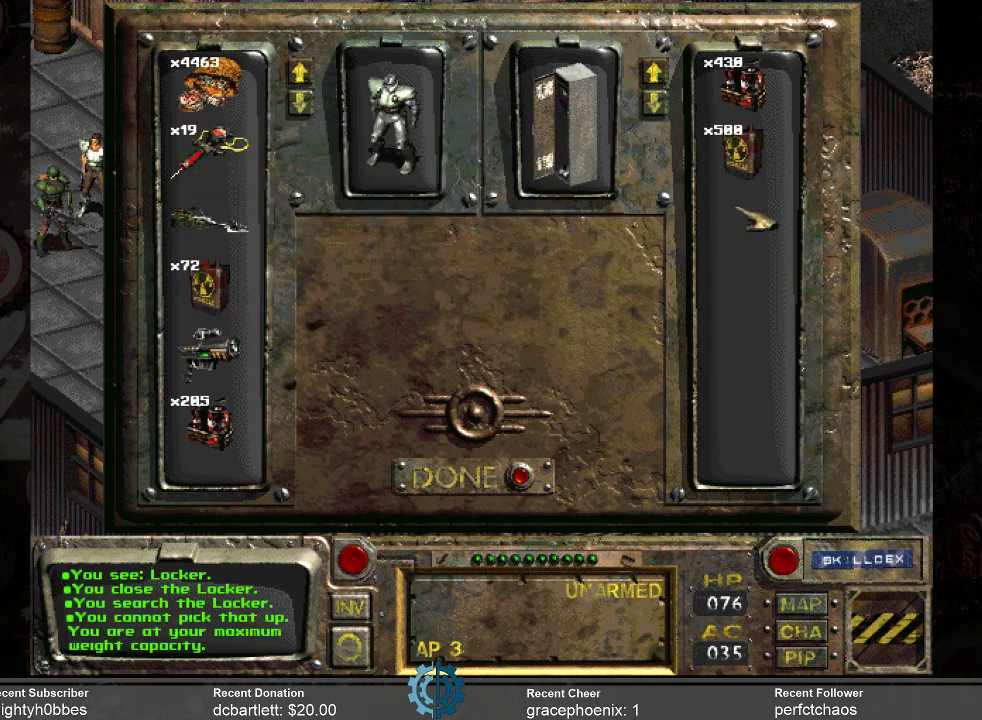
{"keys": [], "mouse": [], "events": []}
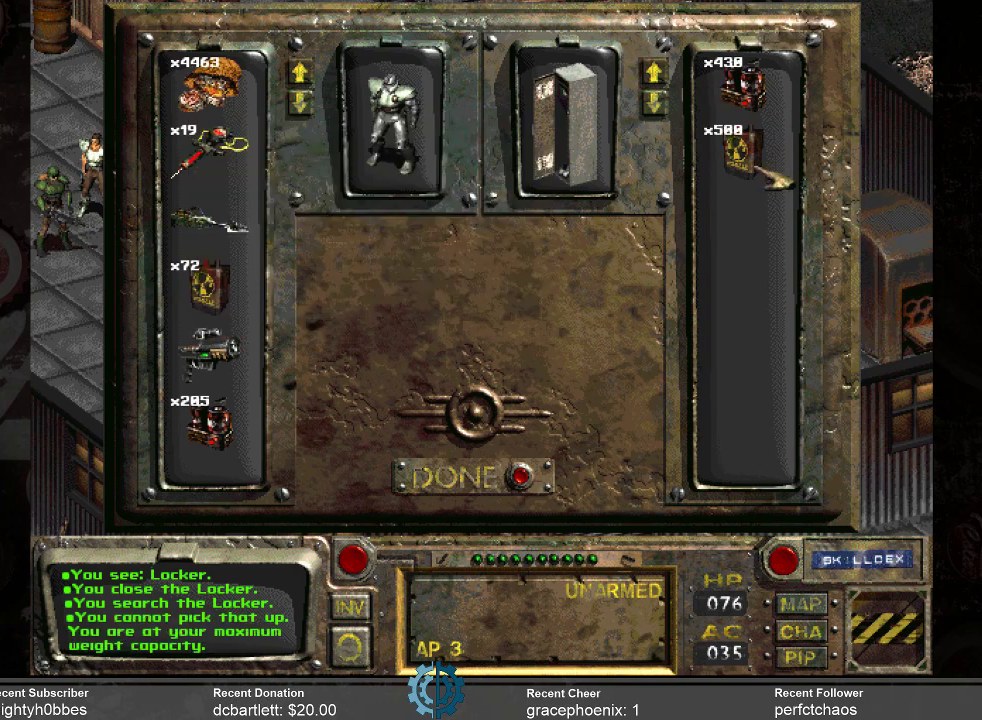
{"keys": [], "mouse": [], "events": []}